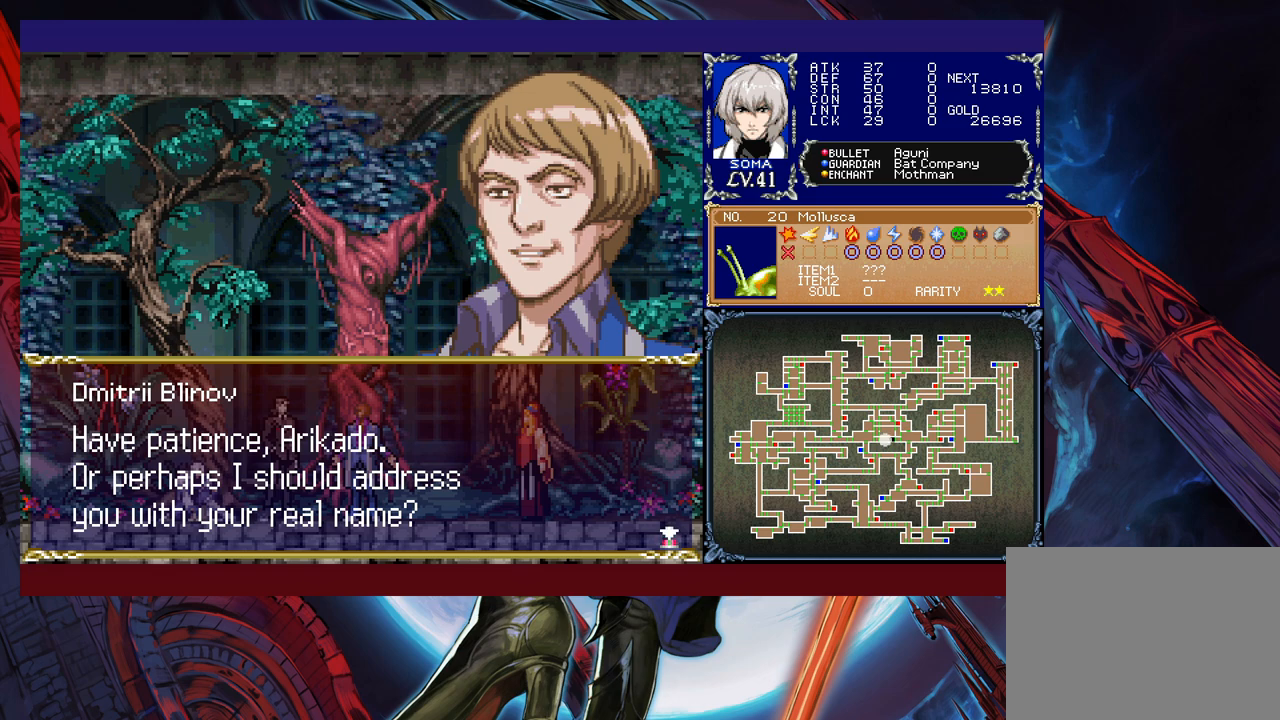
Gameplay with a controller (Xbox layout); each line is a JSON object with the inputs held at the frame after it. "events" lists button and stick changes between this image and that frame as [ms after this image, input, new state], when the widget could be followed in between. Not read: L2 R2 right_stick.
{"buttons": [], "left_stick": "center", "events": [[83, "A", "down"], [217, "A", "up"]]}
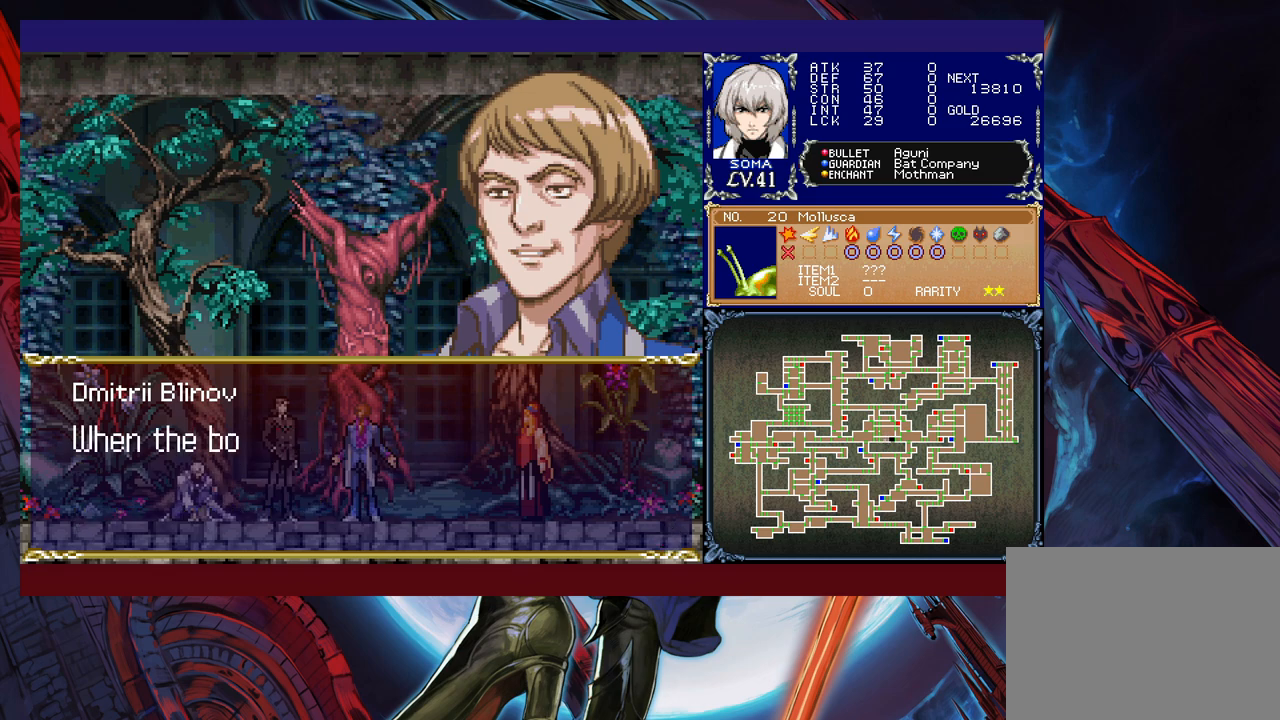
{"buttons": [], "left_stick": "center", "events": [[283, "A", "down"], [383, "A", "up"]]}
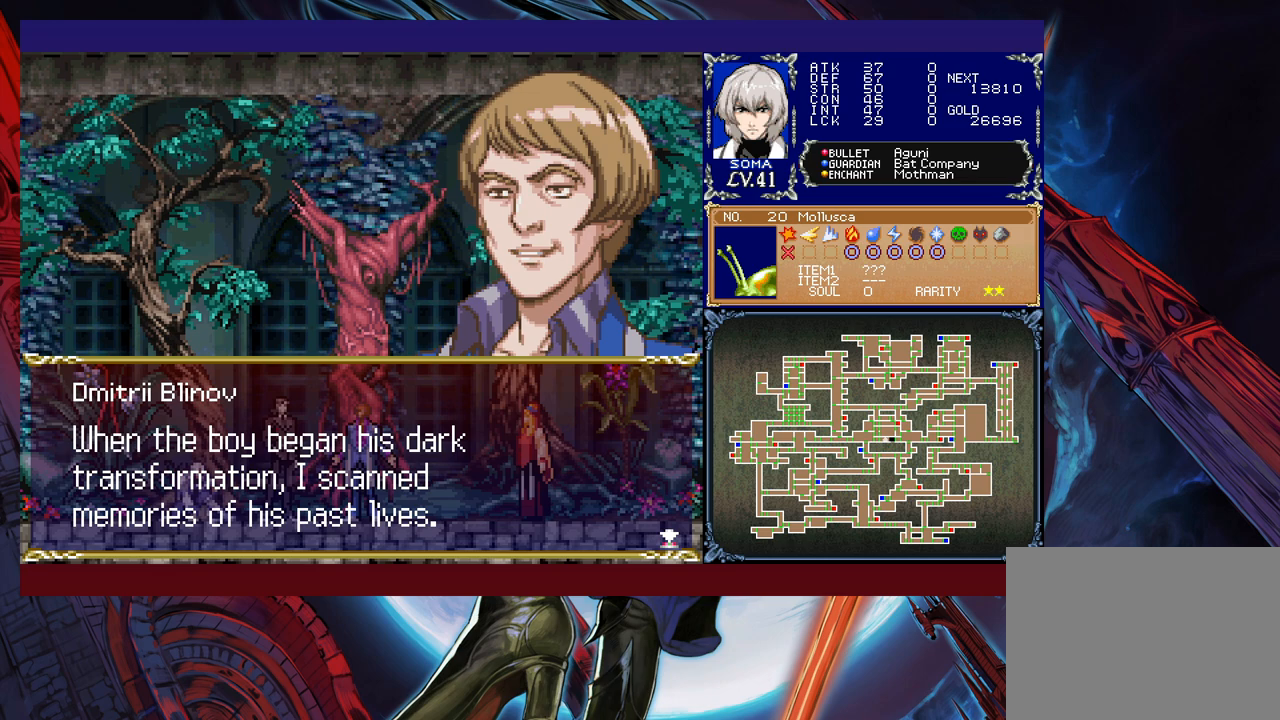
{"buttons": [], "left_stick": "center", "events": []}
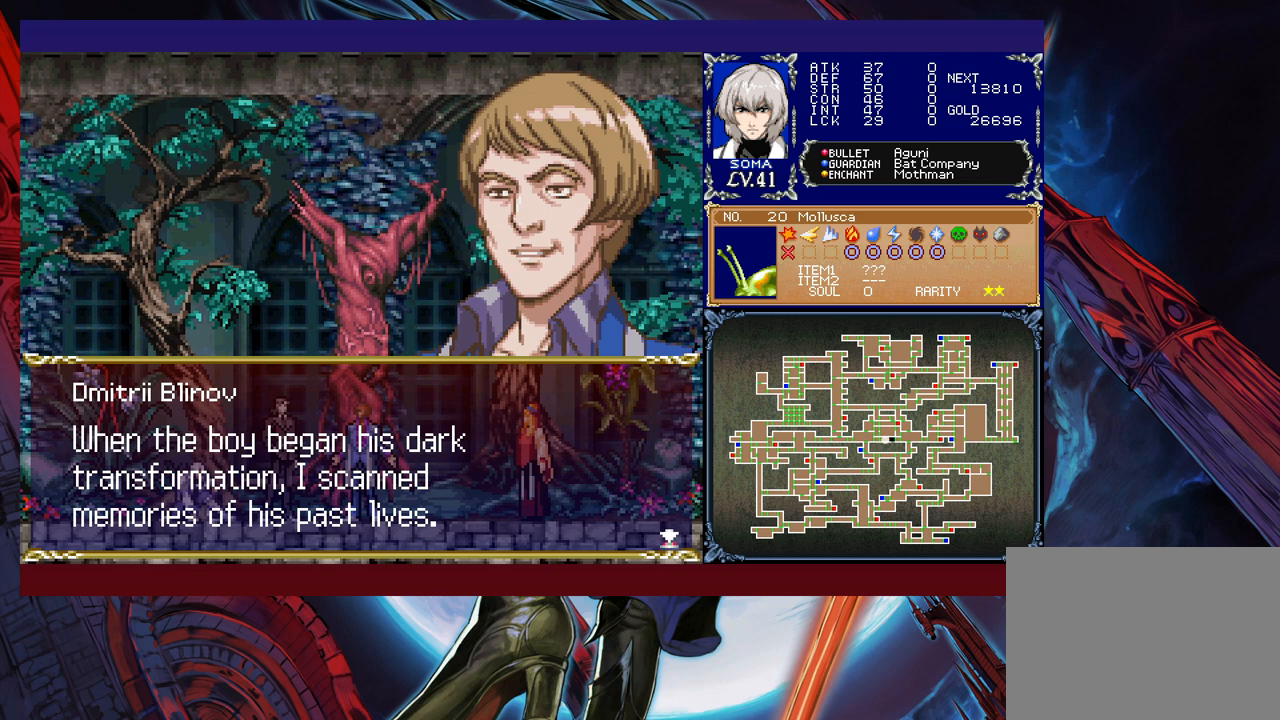
{"buttons": [], "left_stick": "center", "events": []}
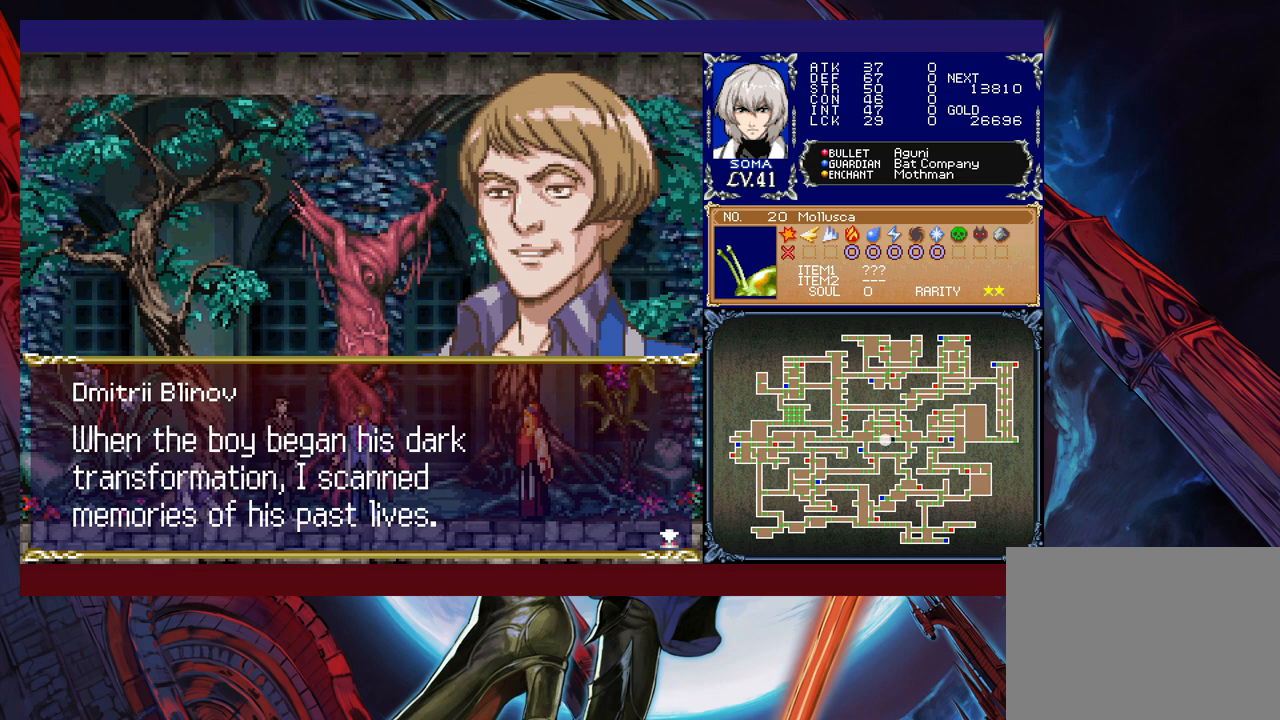
{"buttons": [], "left_stick": "center", "events": []}
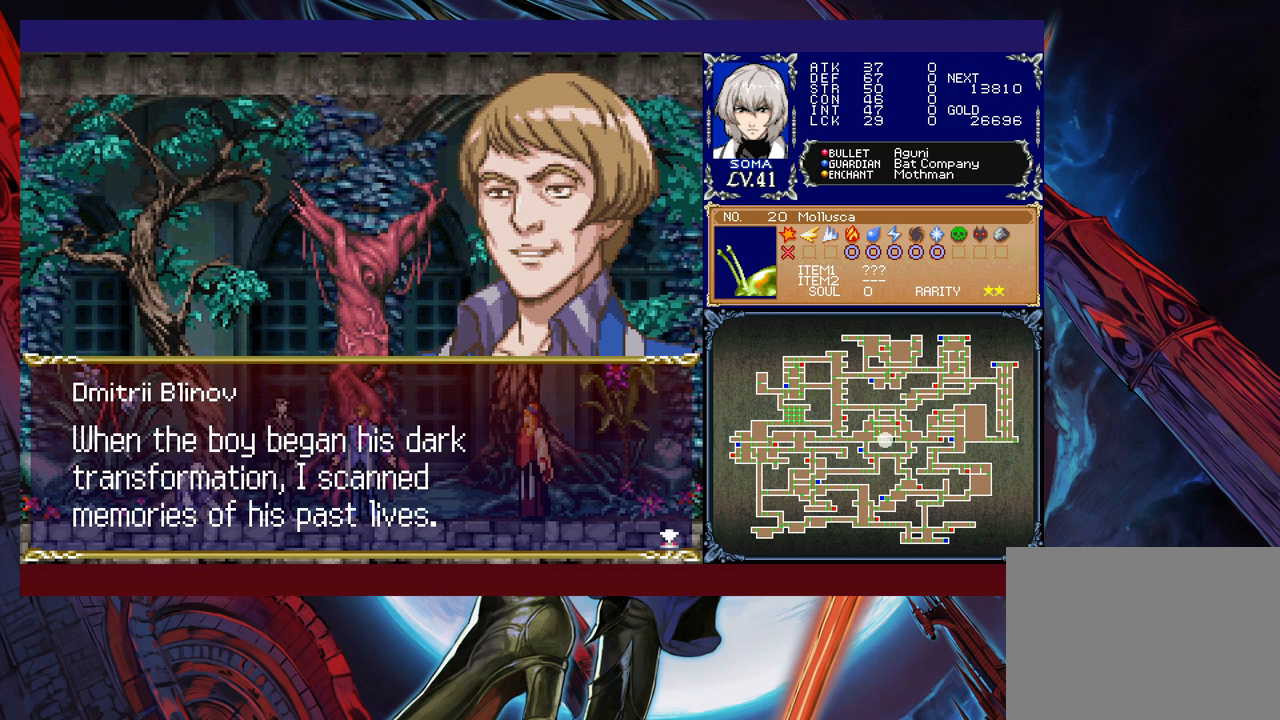
{"buttons": [], "left_stick": "center", "events": []}
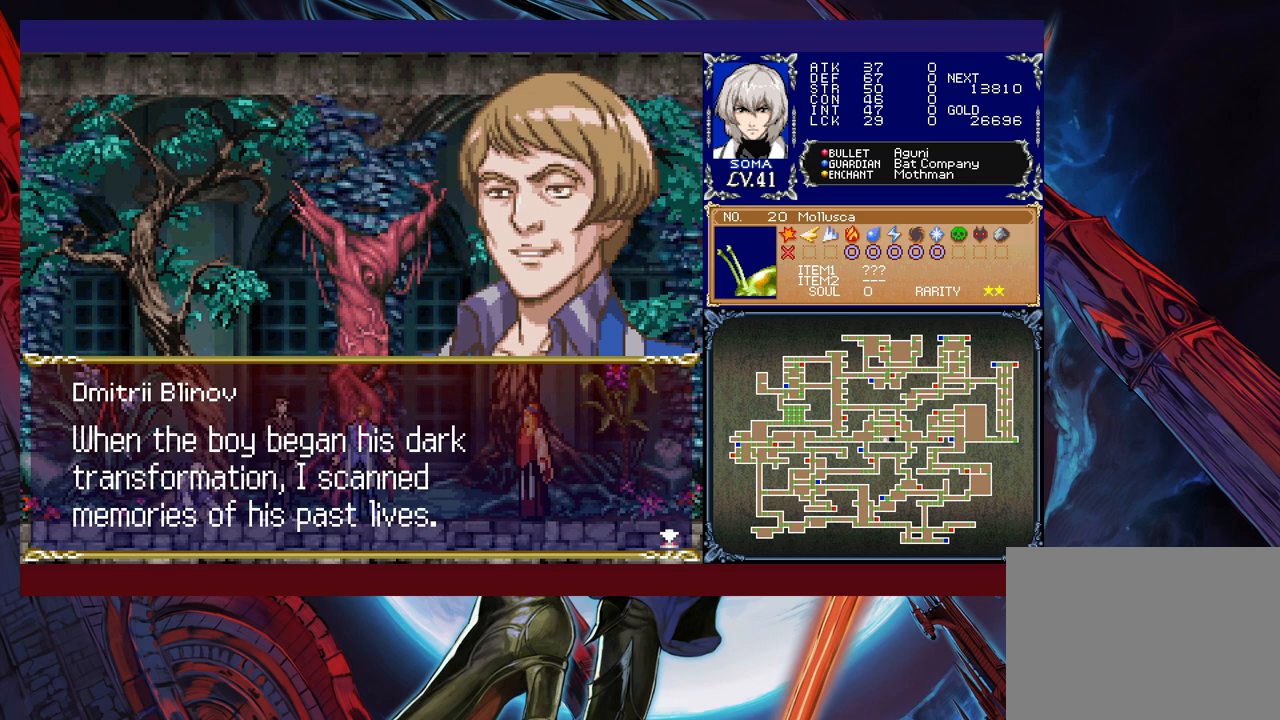
{"buttons": [], "left_stick": "center", "events": []}
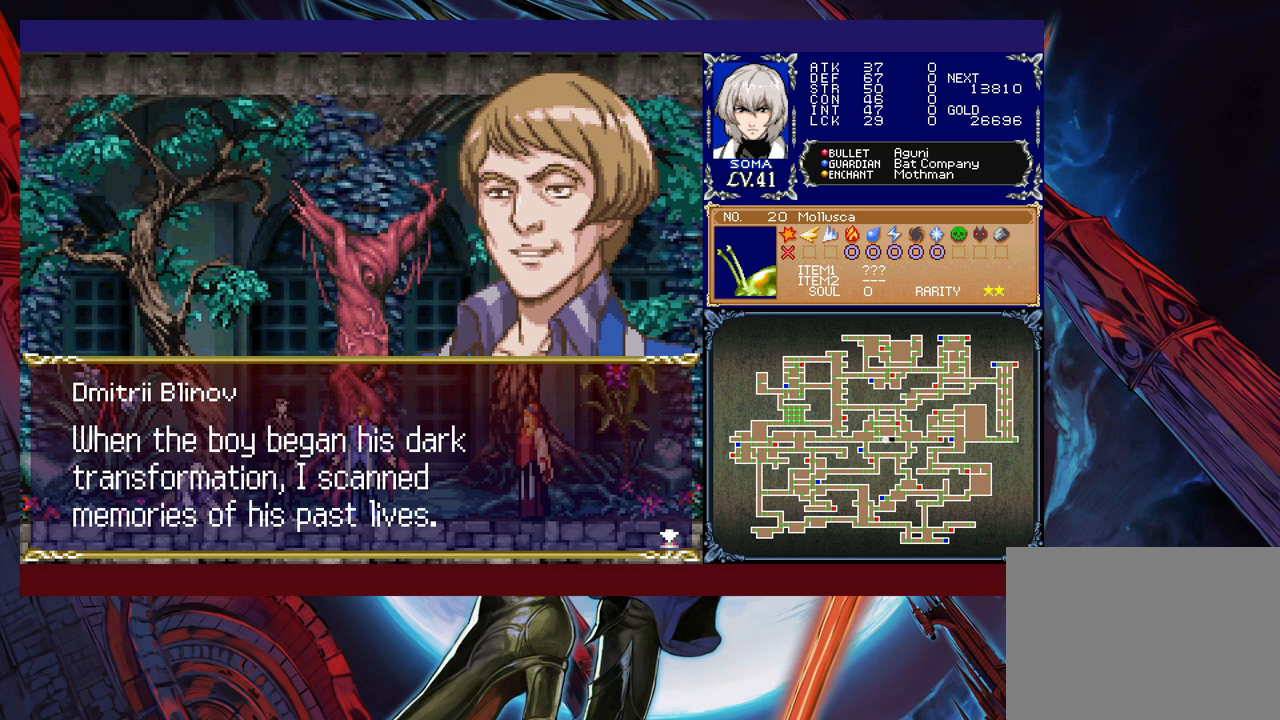
{"buttons": [], "left_stick": "center", "events": []}
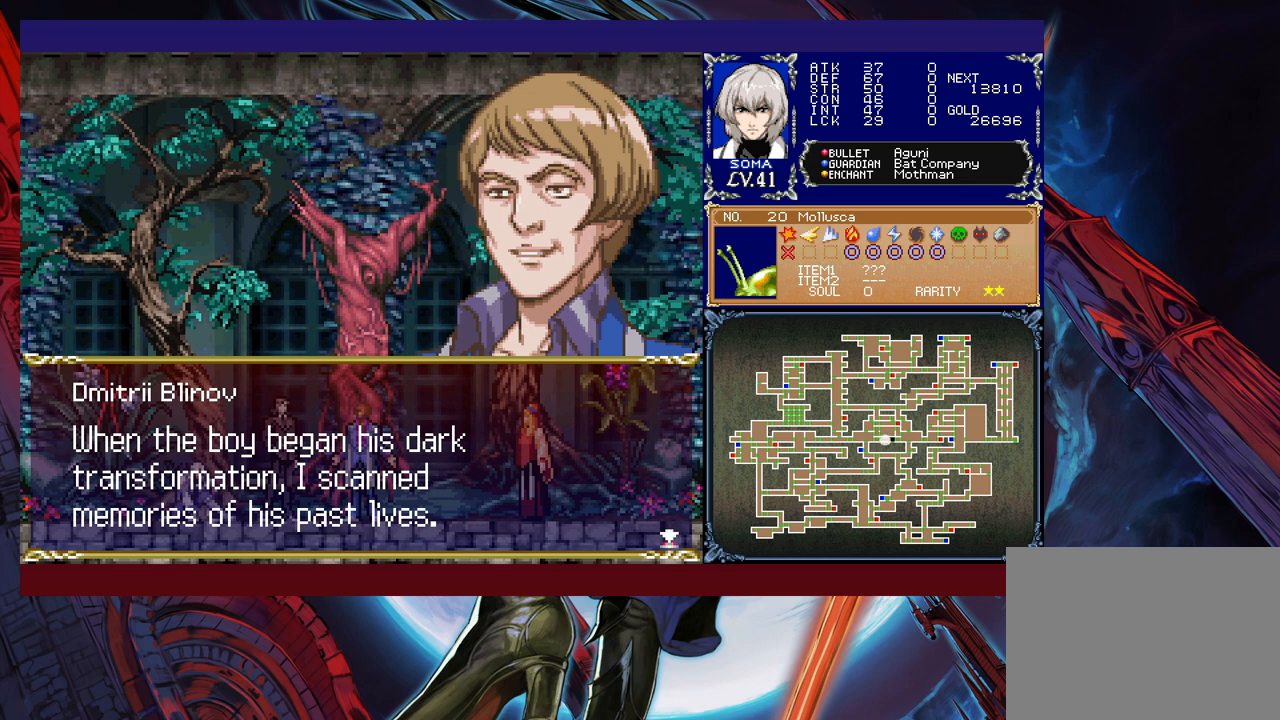
{"buttons": [], "left_stick": "center", "events": [[283, "A", "down"], [433, "A", "up"]]}
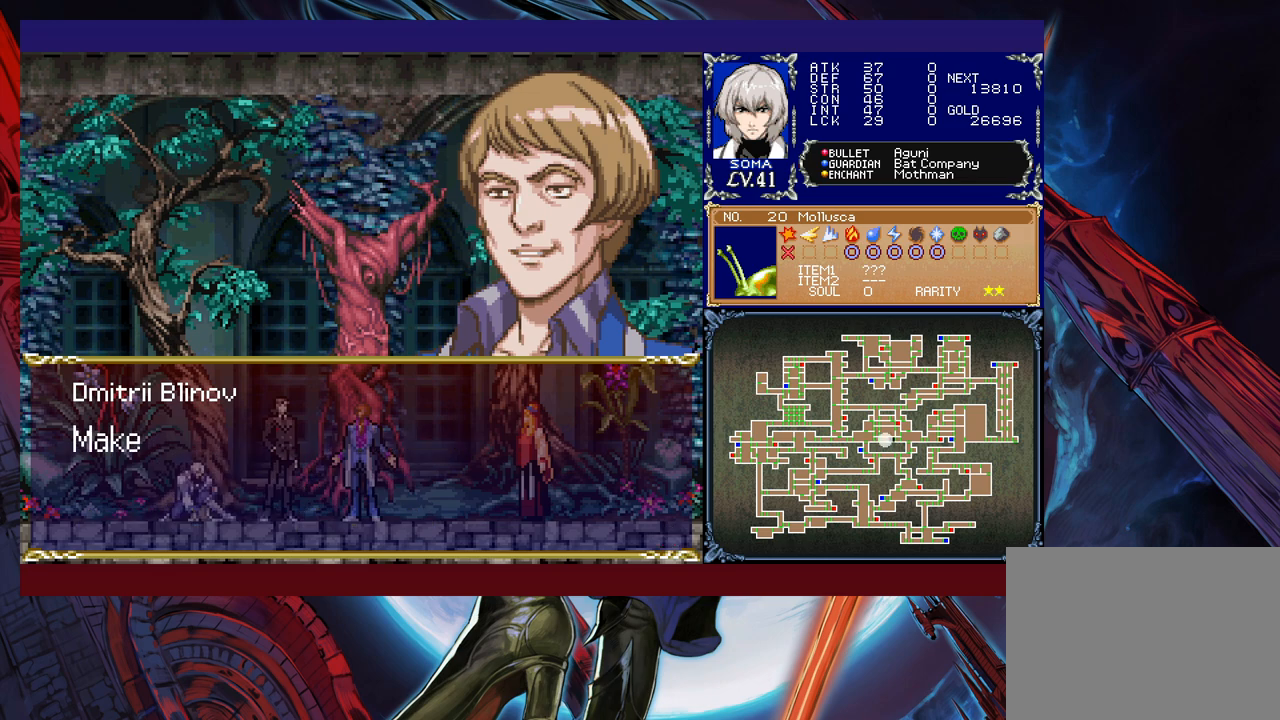
{"buttons": [], "left_stick": "center", "events": [[183, "A", "down"], [317, "A", "up"]]}
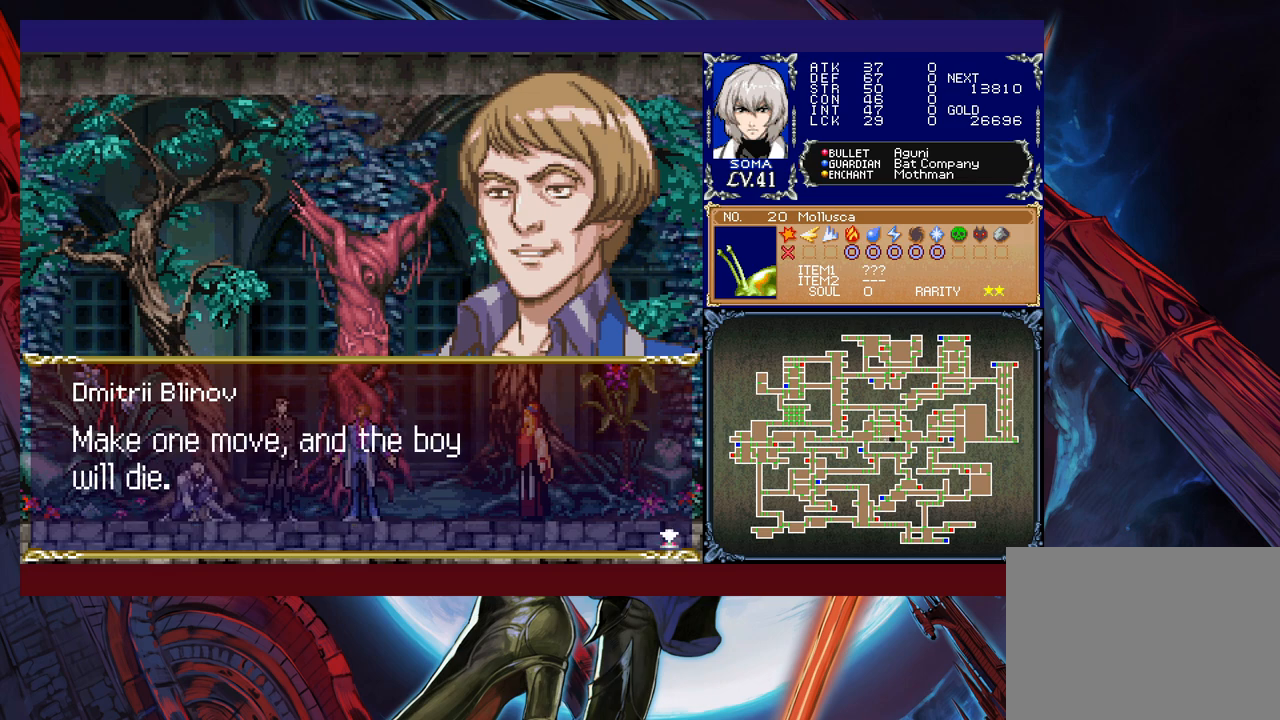
{"buttons": [], "left_stick": "center", "events": []}
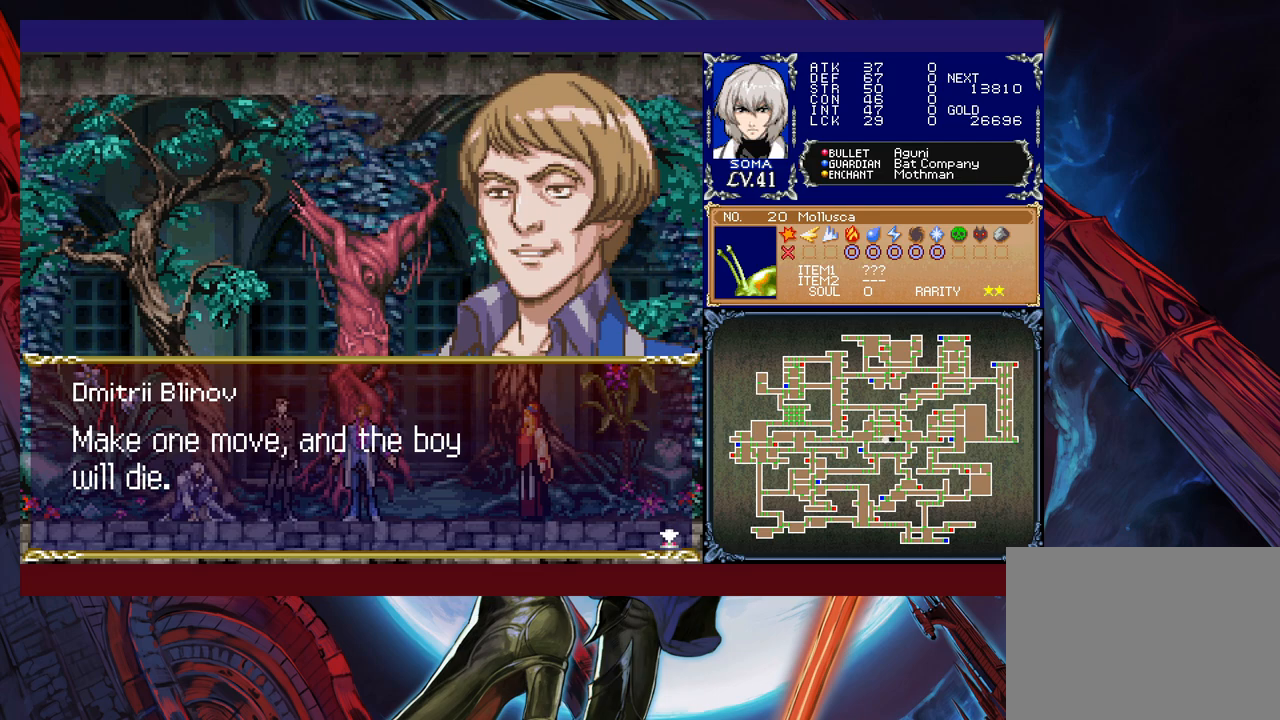
{"buttons": [], "left_stick": "center", "events": []}
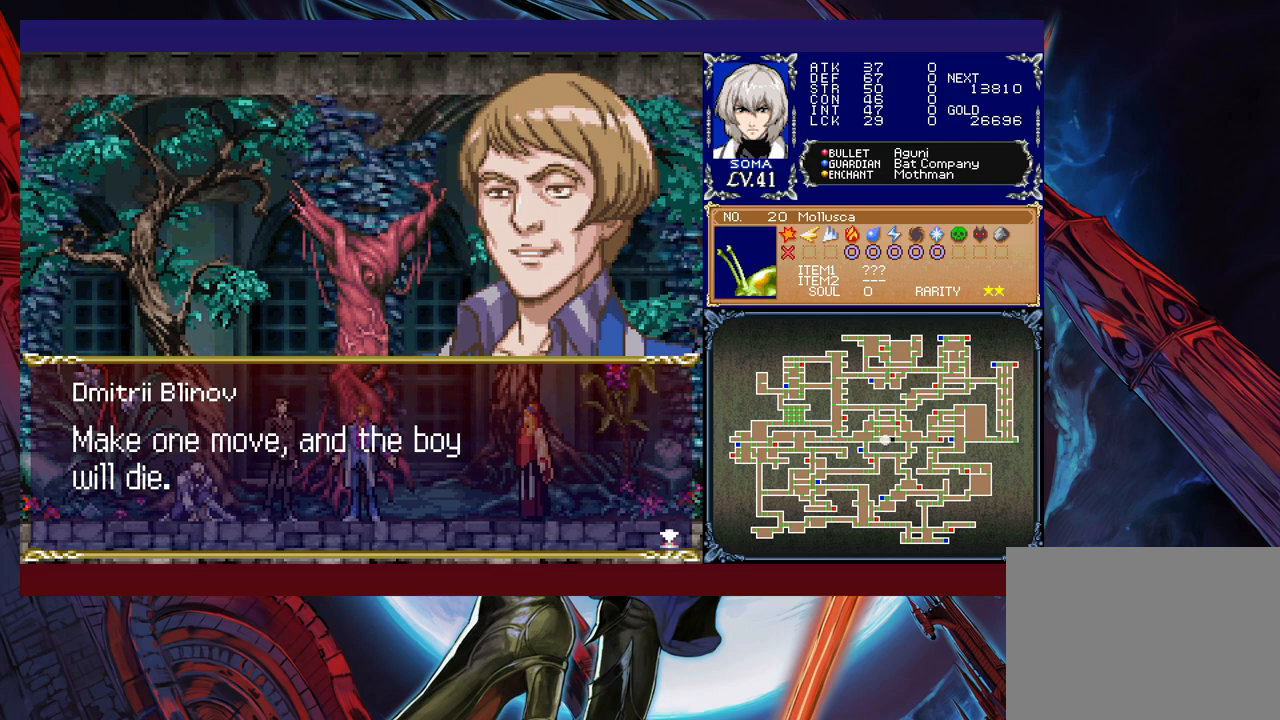
{"buttons": [], "left_stick": "center", "events": [[183, "A", "down"], [333, "A", "up"]]}
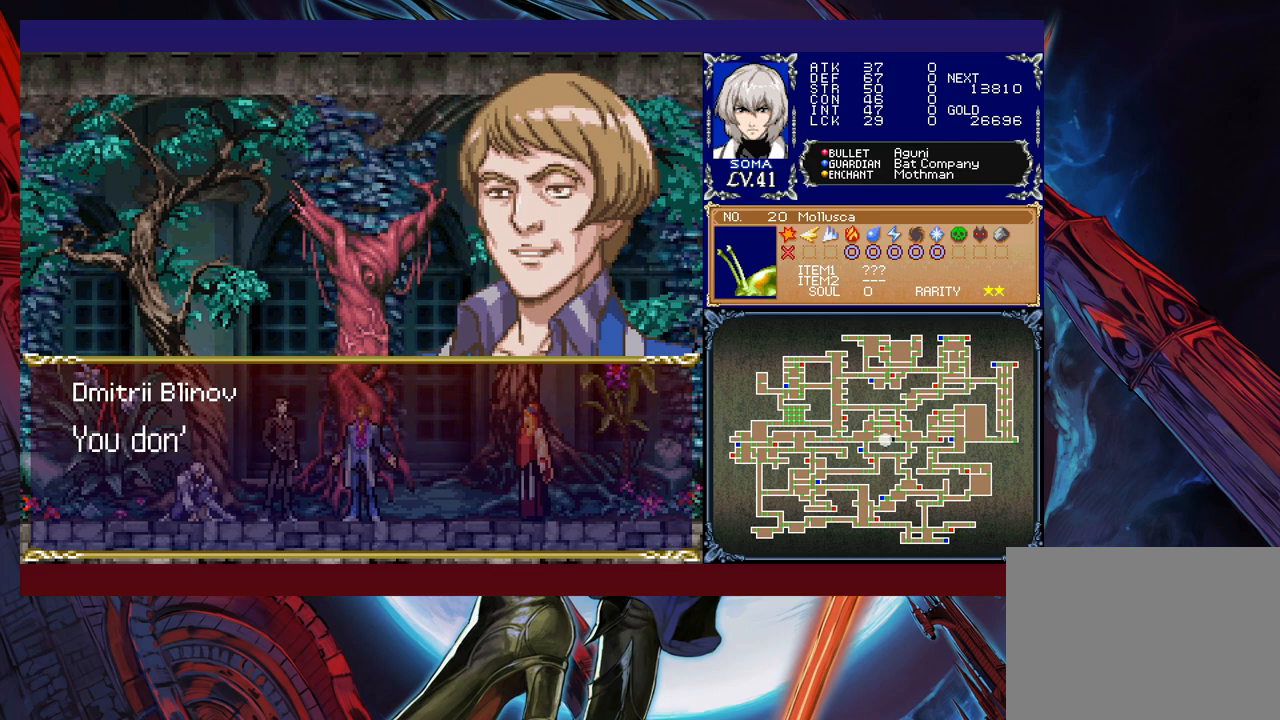
{"buttons": [], "left_stick": "center", "events": [[333, "A", "down"], [467, "A", "up"]]}
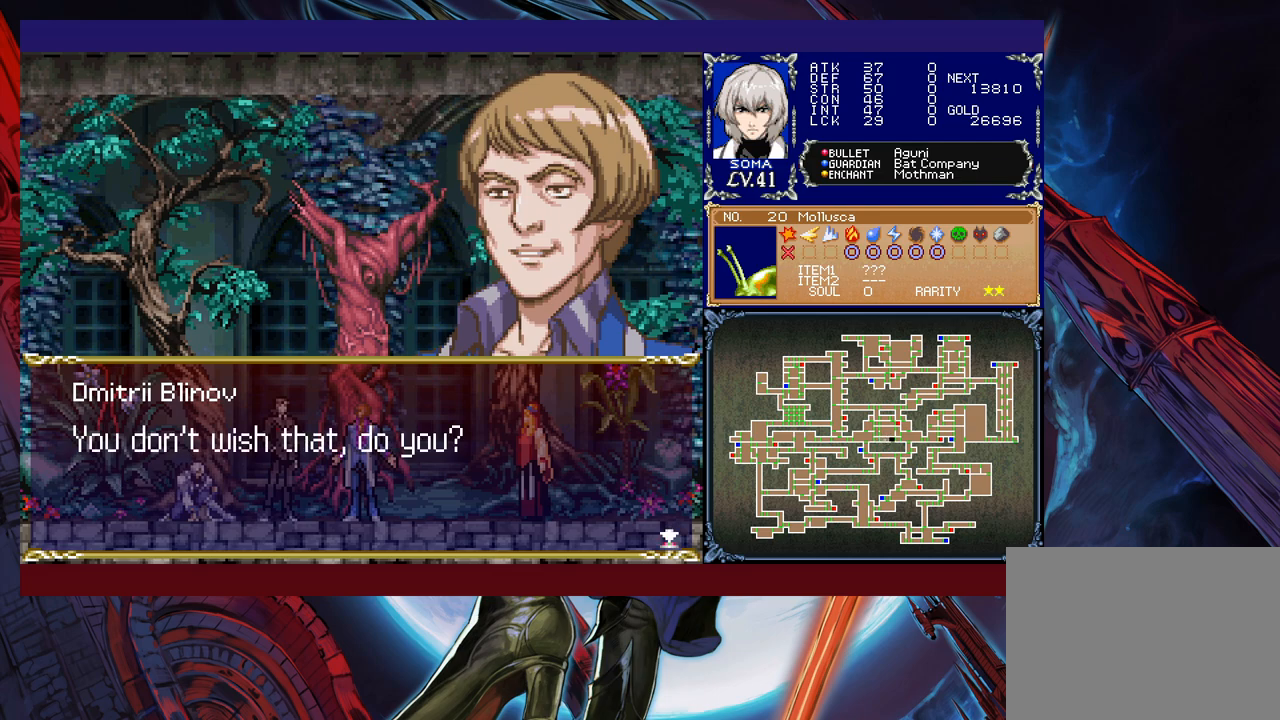
{"buttons": [], "left_stick": "center", "events": []}
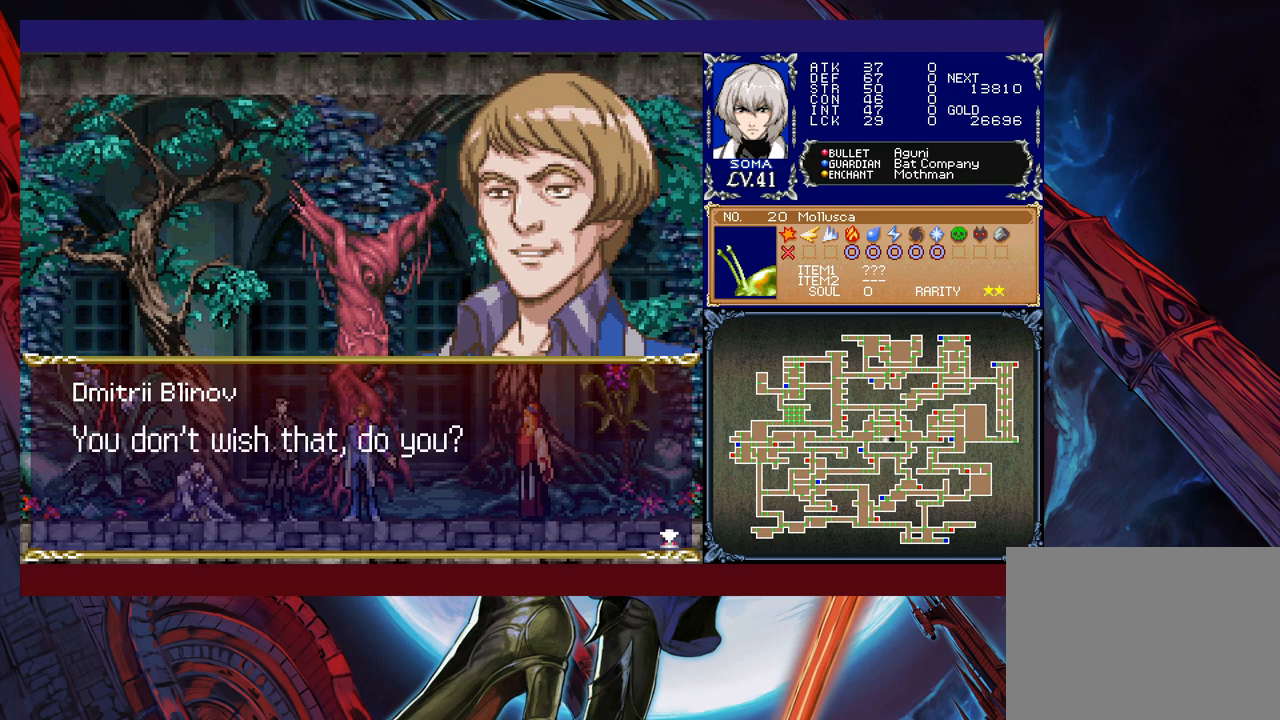
{"buttons": [], "left_stick": "center", "events": [[33, "A", "down"], [183, "A", "up"]]}
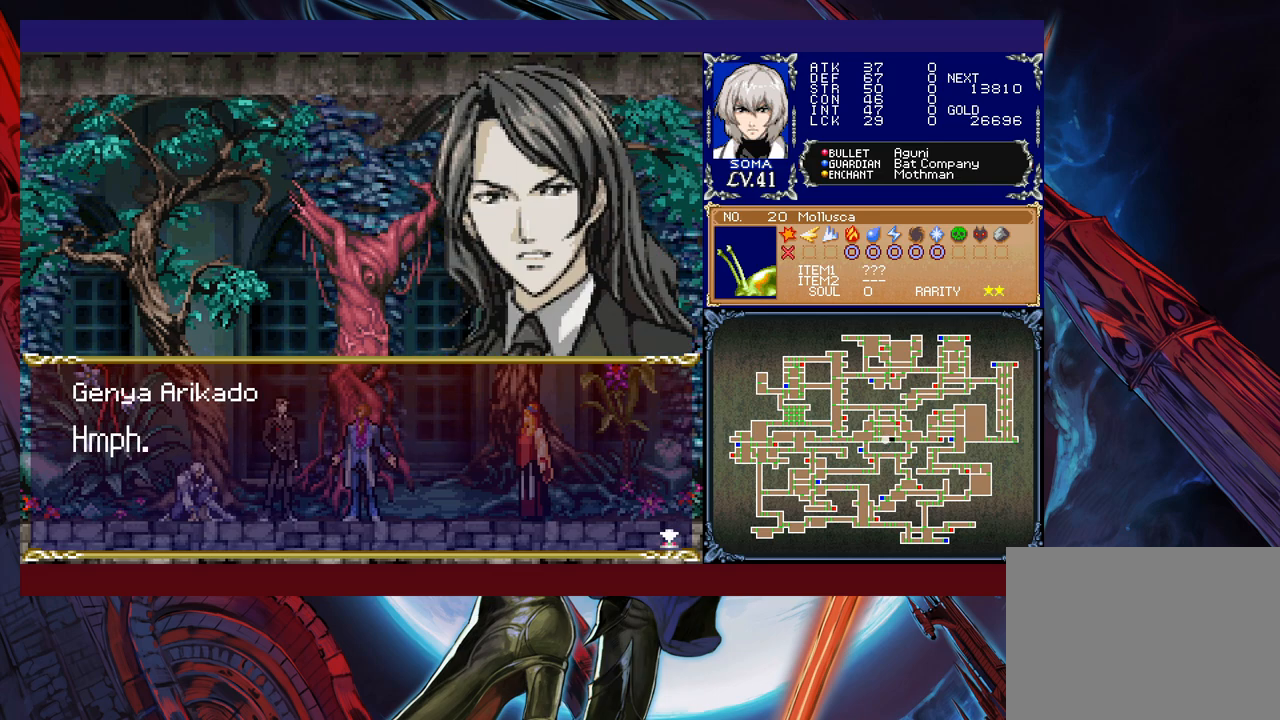
{"buttons": ["A"], "left_stick": "center", "events": [[483, "A", "down"]]}
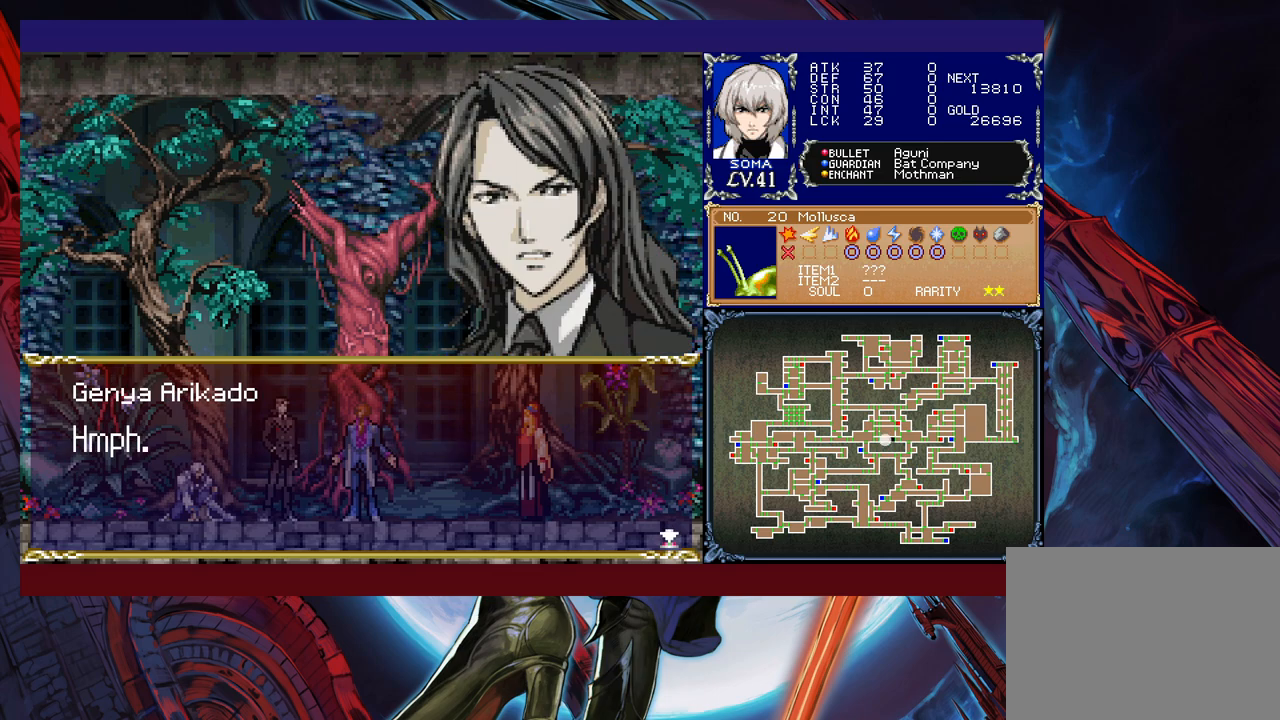
{"buttons": [], "left_stick": "center", "events": [[167, "A", "up"]]}
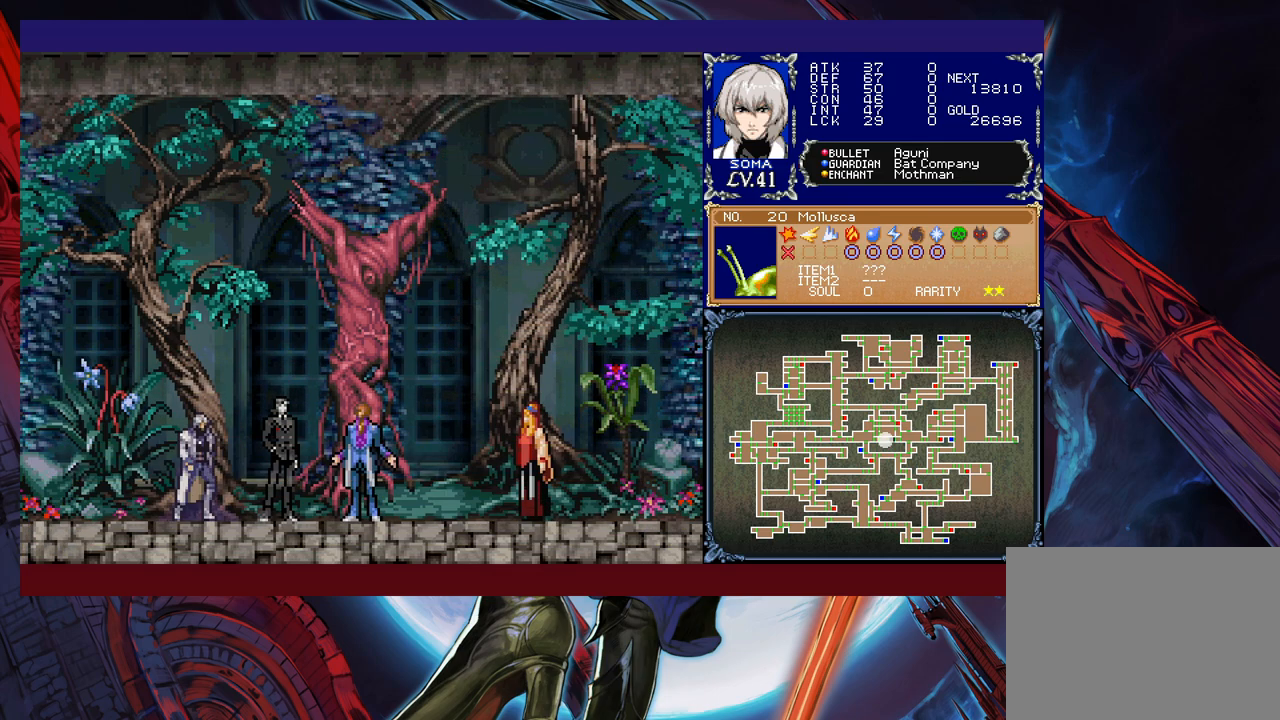
{"buttons": [], "left_stick": "center", "events": []}
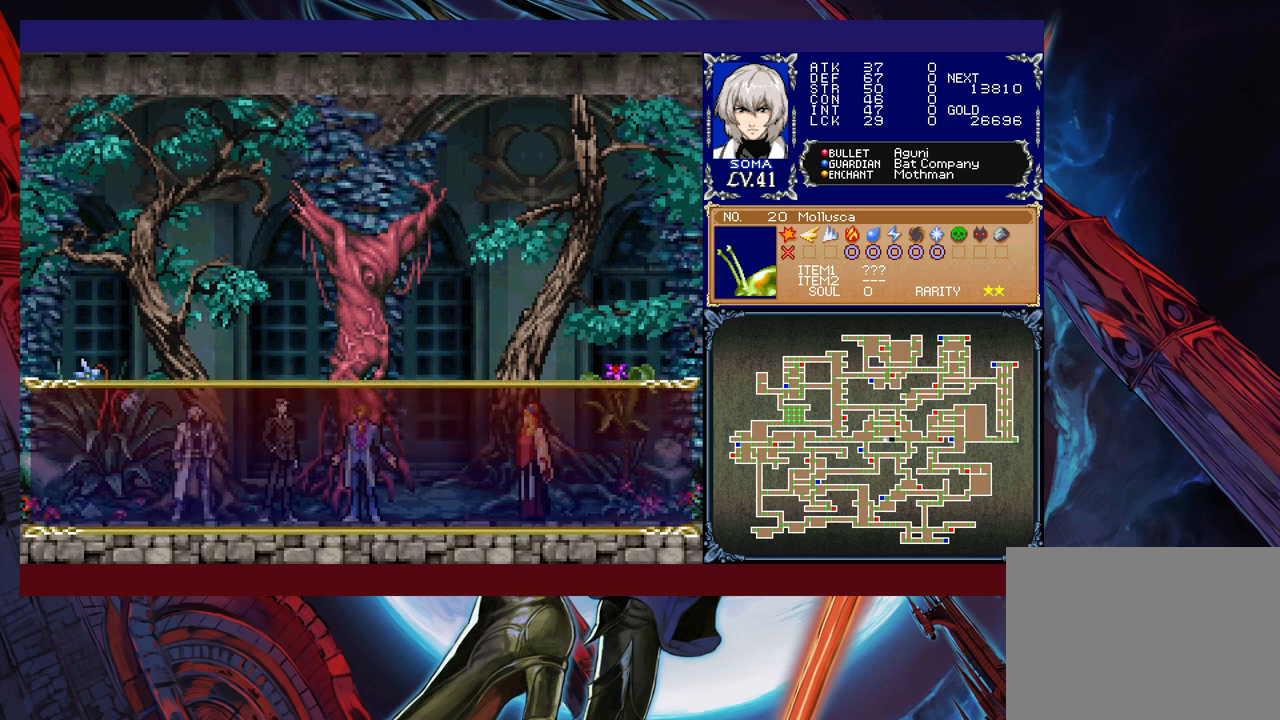
{"buttons": [], "left_stick": "center", "events": []}
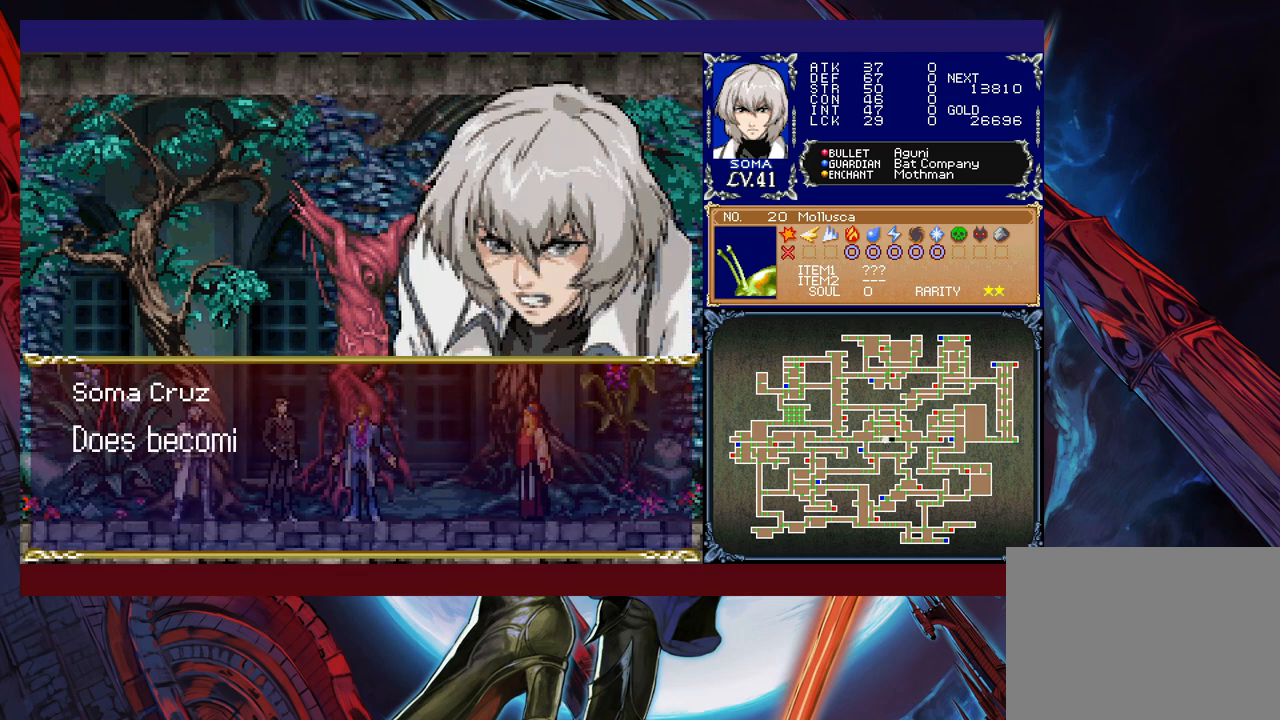
{"buttons": [], "left_stick": "center", "events": [[167, "A", "down"], [283, "A", "up"]]}
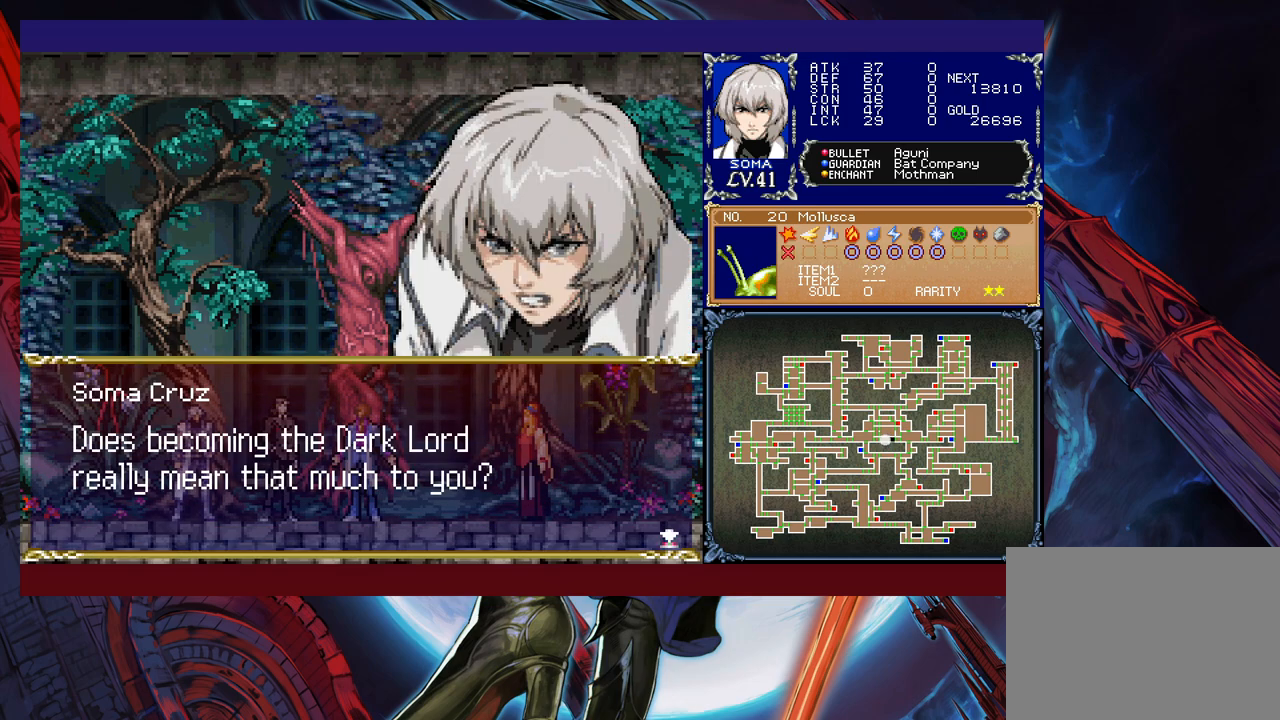
{"buttons": [], "left_stick": "center", "events": []}
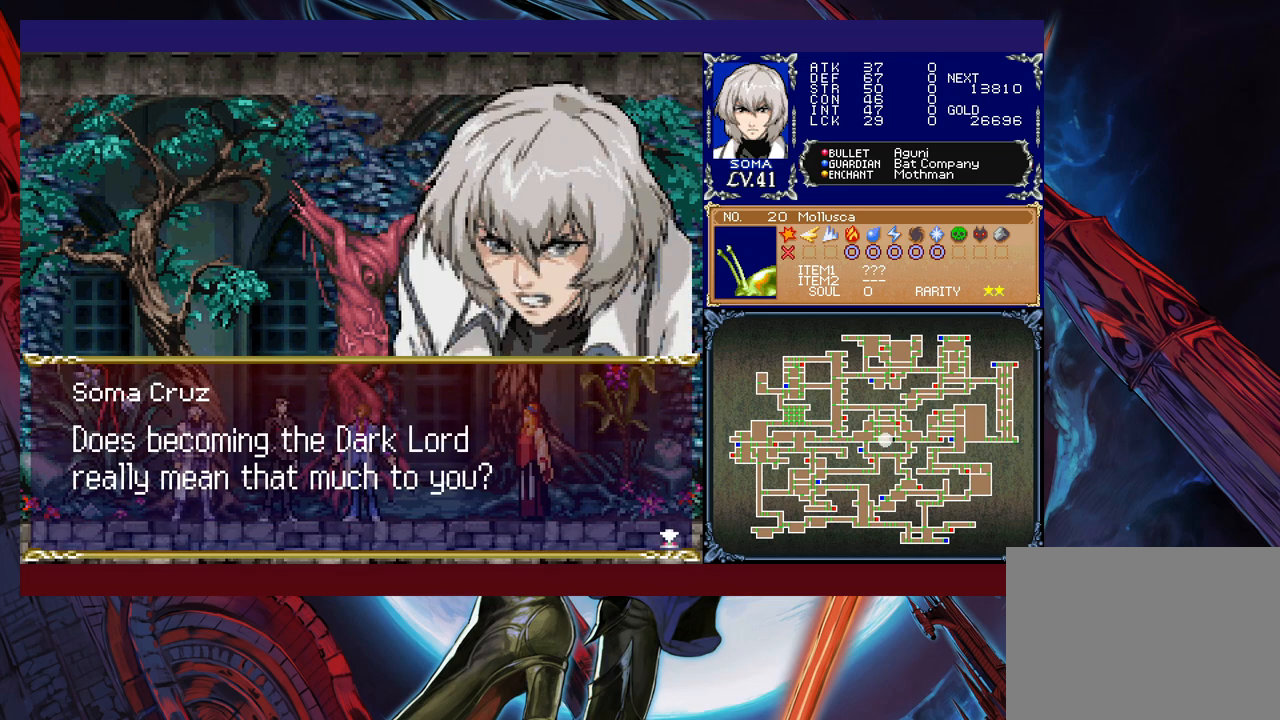
{"buttons": [], "left_stick": "center", "events": []}
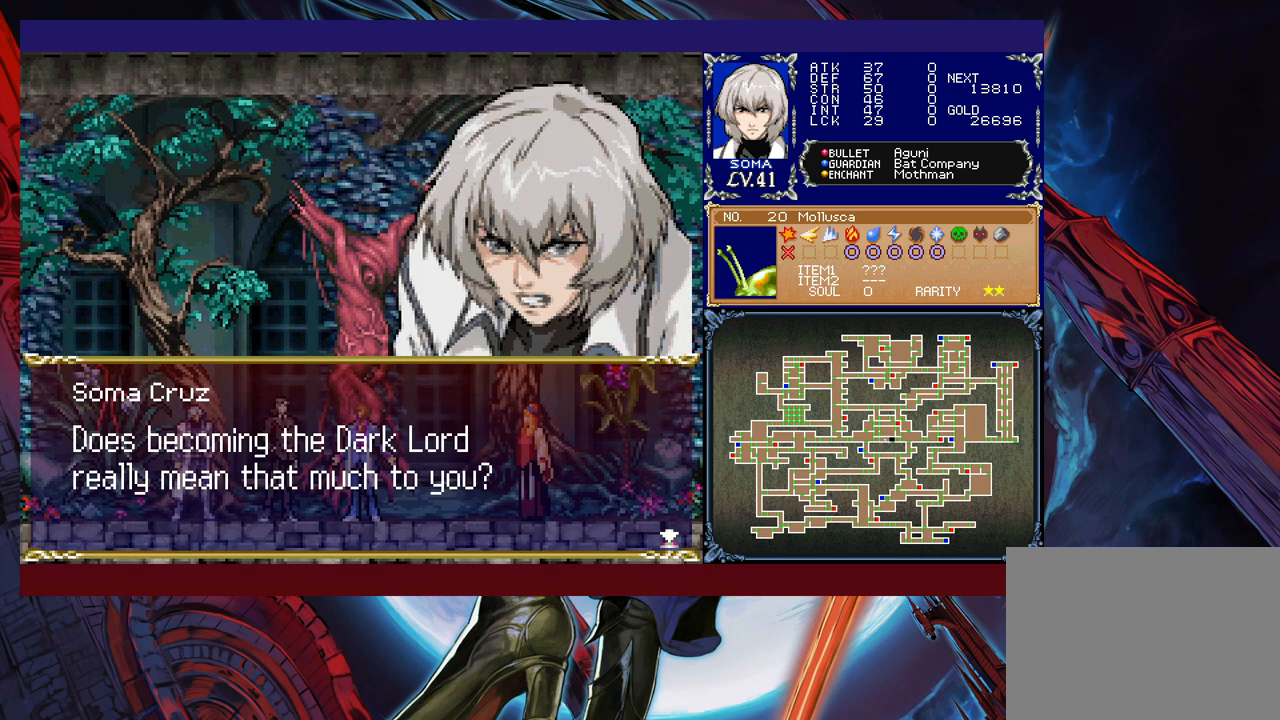
{"buttons": [], "left_stick": "center", "events": []}
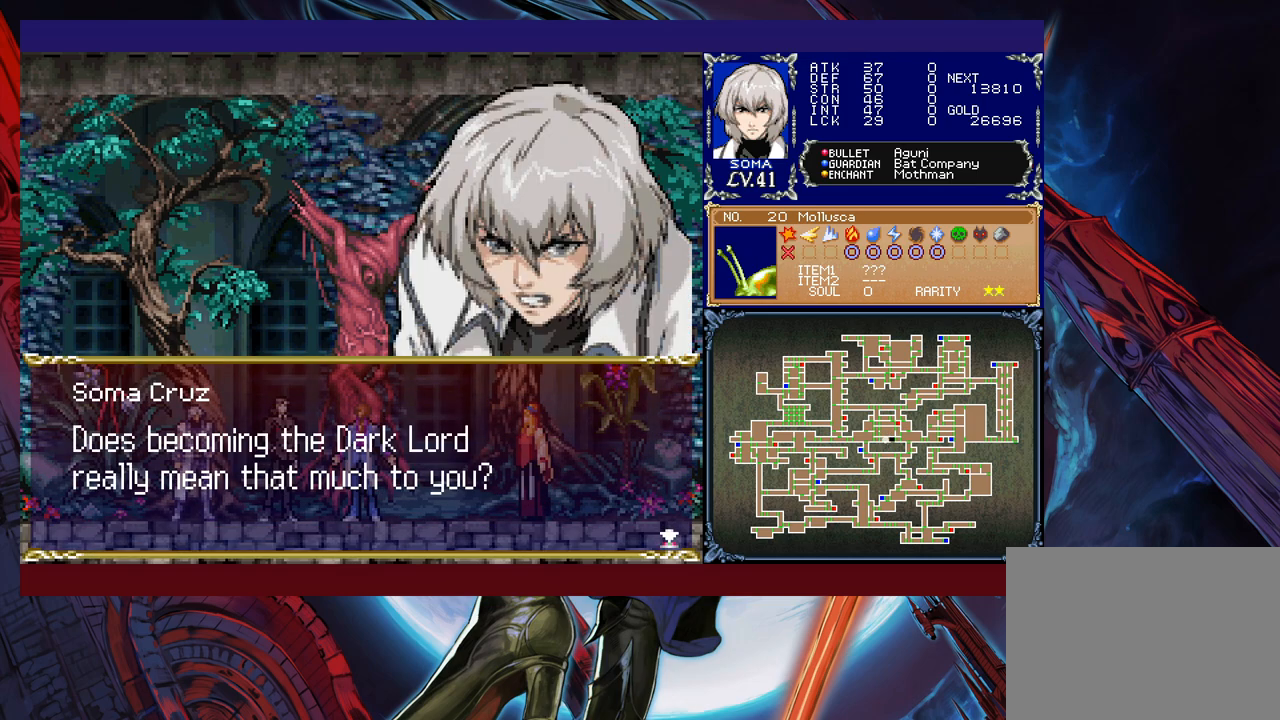
{"buttons": [], "left_stick": "center", "events": [[33, "A", "down"], [183, "A", "up"]]}
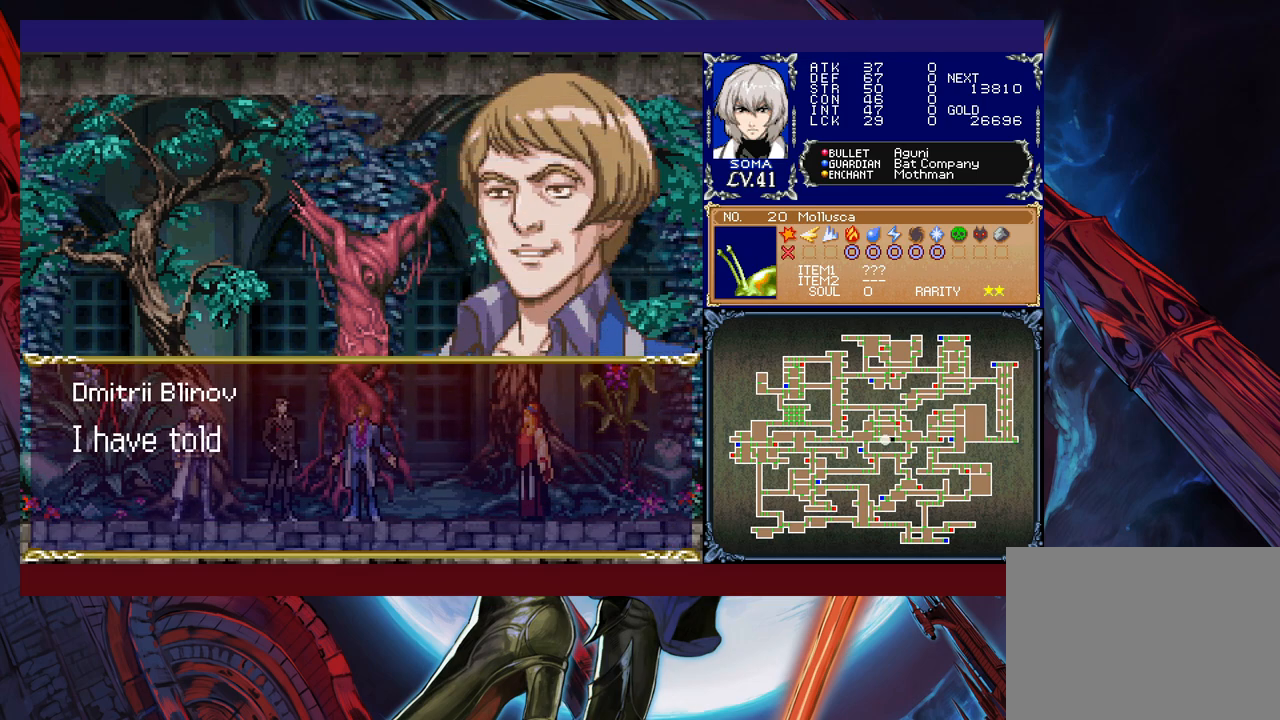
{"buttons": [], "left_stick": "center", "events": []}
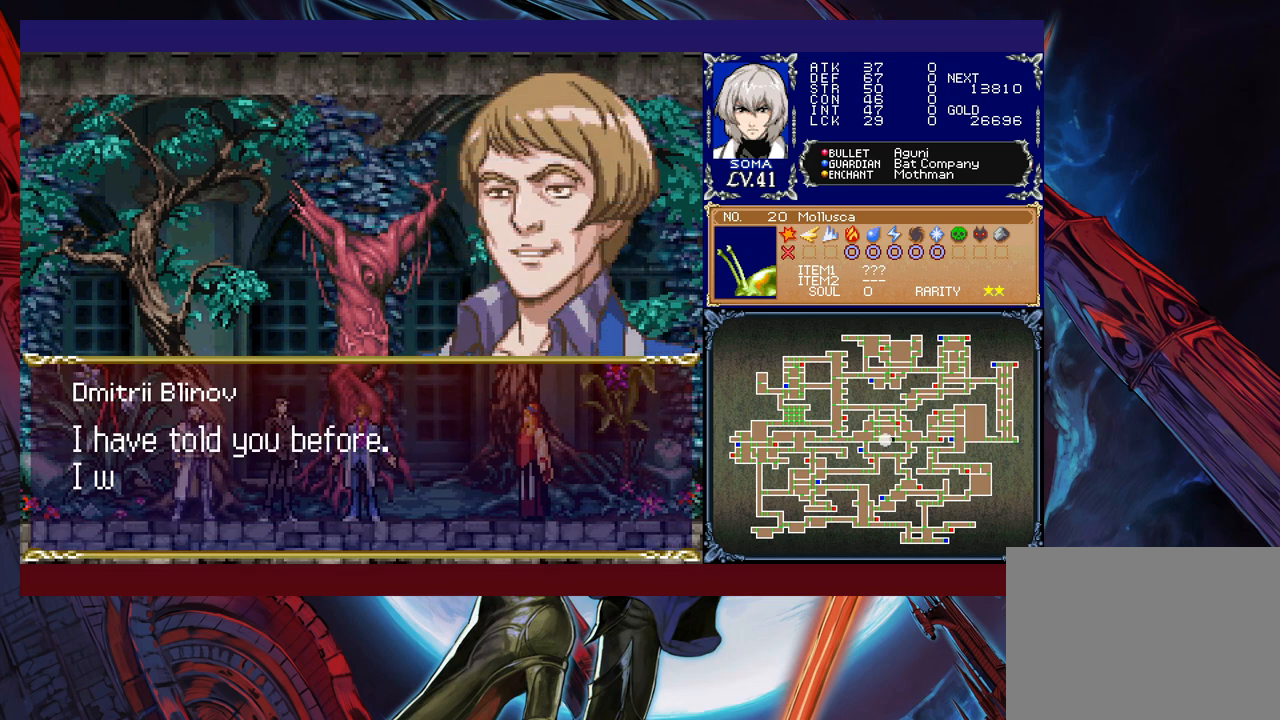
{"buttons": [], "left_stick": "center", "events": []}
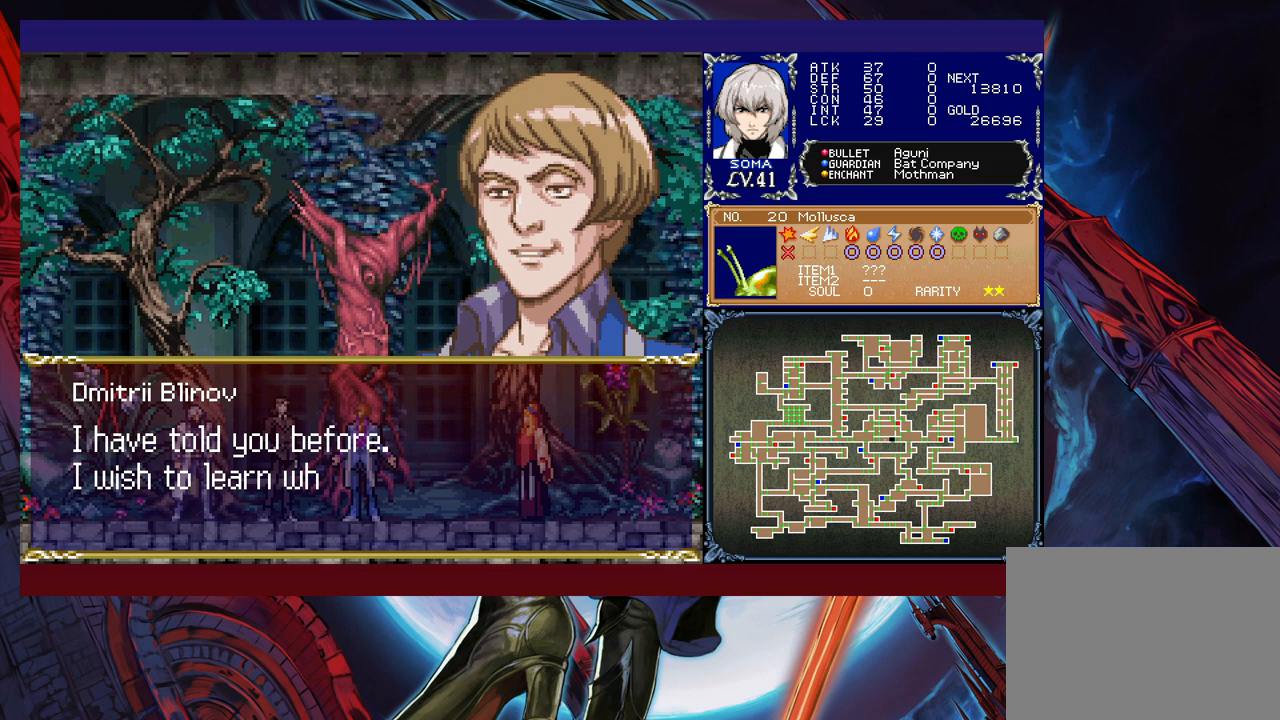
{"buttons": [], "left_stick": "center", "events": []}
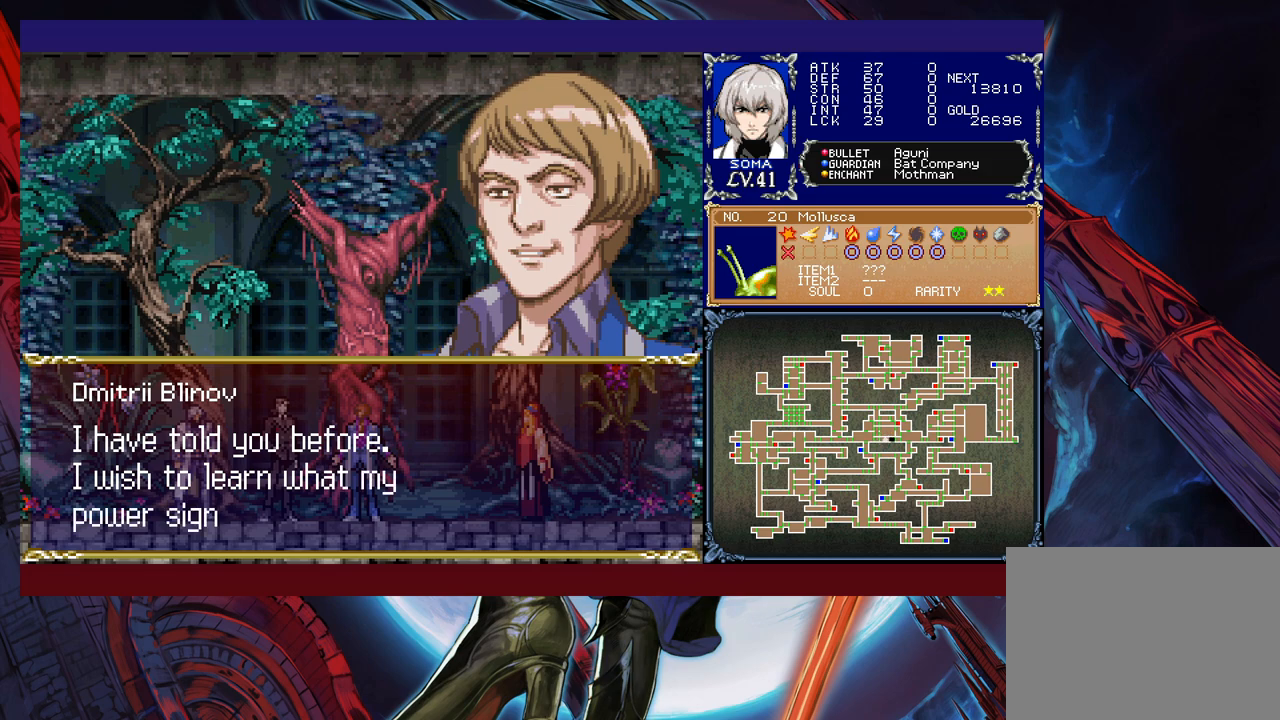
{"buttons": [], "left_stick": "center", "events": []}